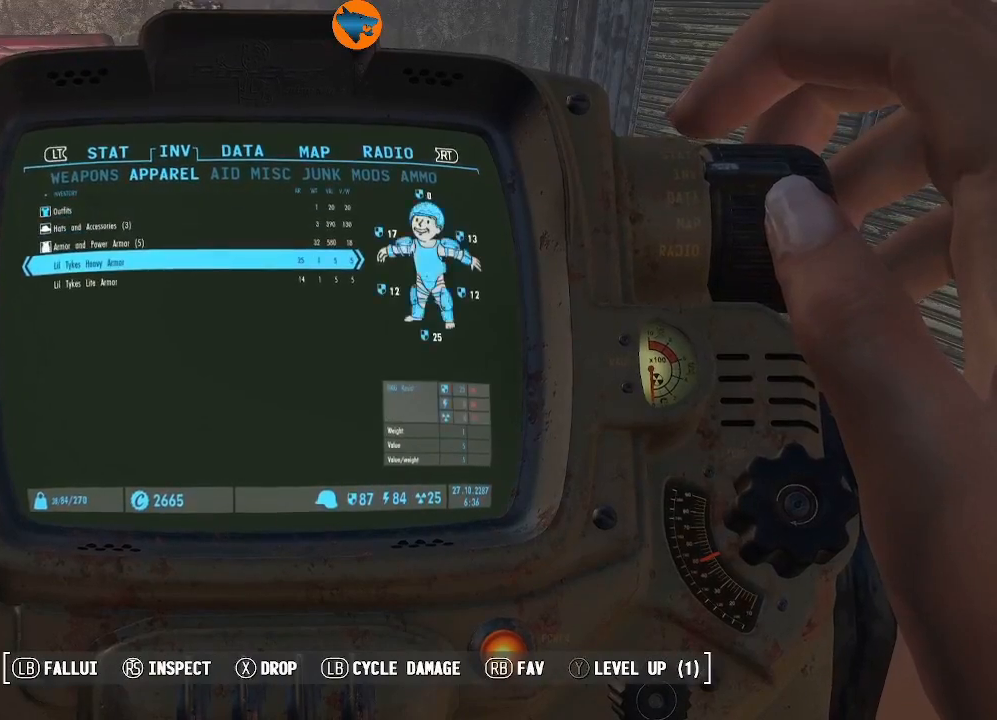
Gameplay with a controller (Xbox layout); each line is a JSON object with the inputs held at the frame after it (dt_ms = milliseconds from this image to that frame). "events" lists button and stick changes between this image and that frame as [ms after this image, input, new state], when the widget could be followed in between.
{"dt_ms": 500, "buttons": [], "left_stick": "center", "right_stick": "center", "events": []}
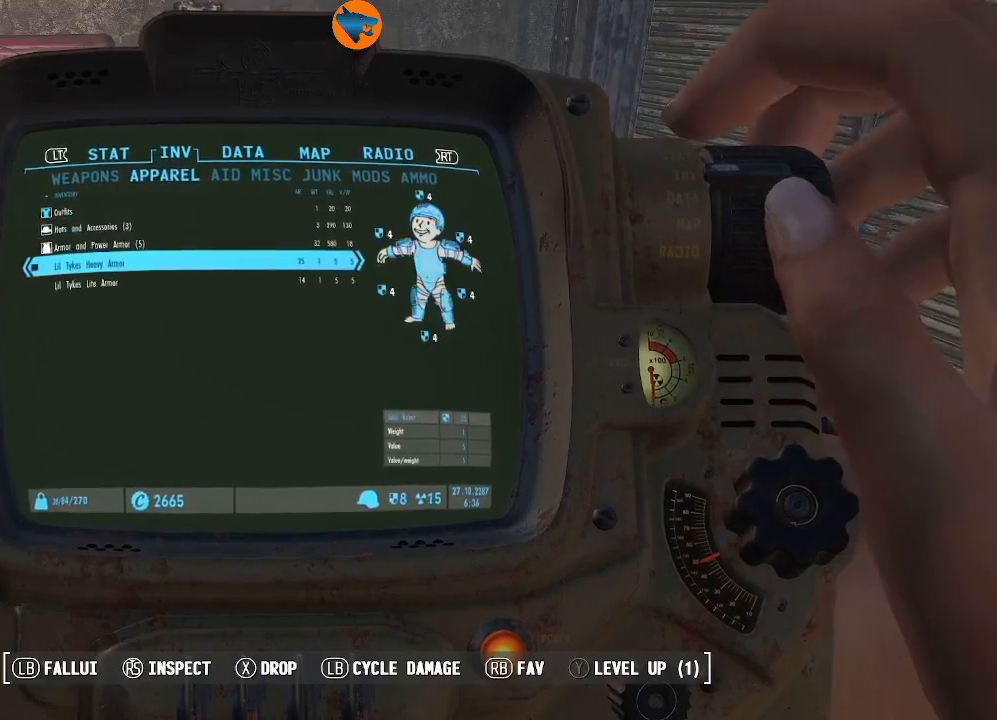
{"dt_ms": 500, "buttons": [], "left_stick": "center", "right_stick": "center", "events": [[67, "B", "down"], [133, "B", "up"]]}
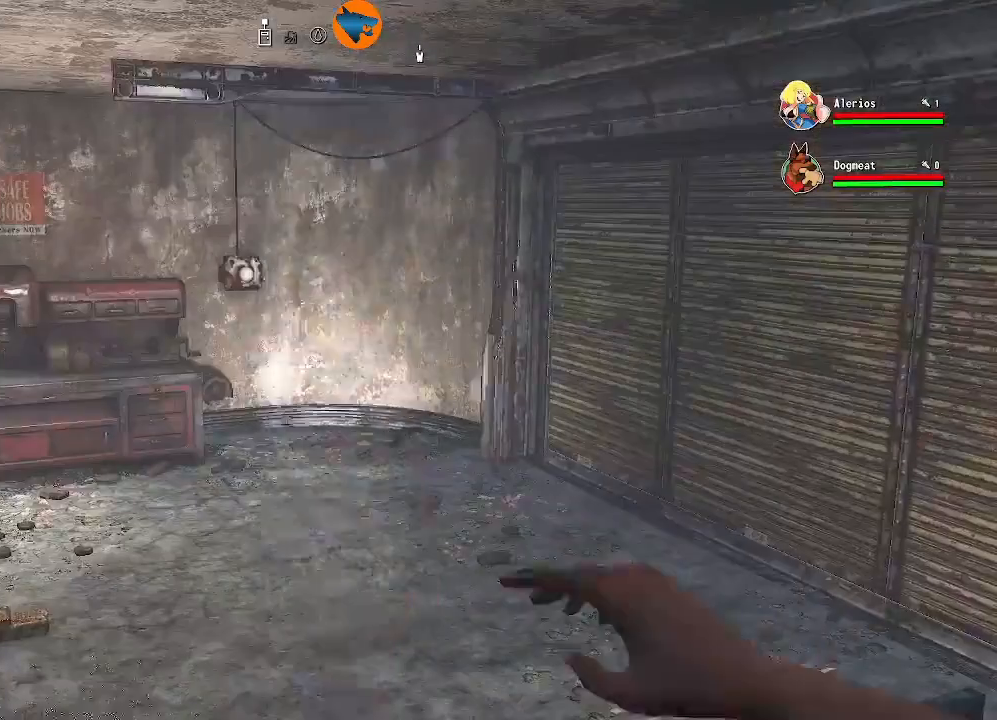
{"dt_ms": 500, "buttons": [], "left_stick": "center", "right_stick": "left", "events": [[333, "right_stick", "left"]]}
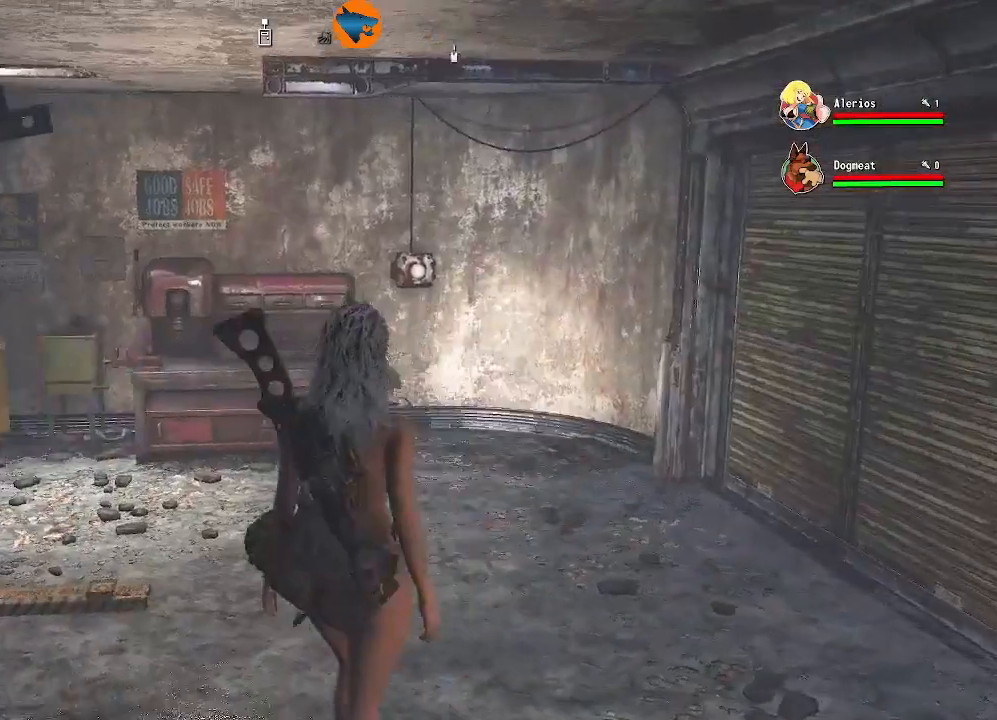
{"dt_ms": 500, "buttons": [], "left_stick": "center", "right_stick": "left", "events": []}
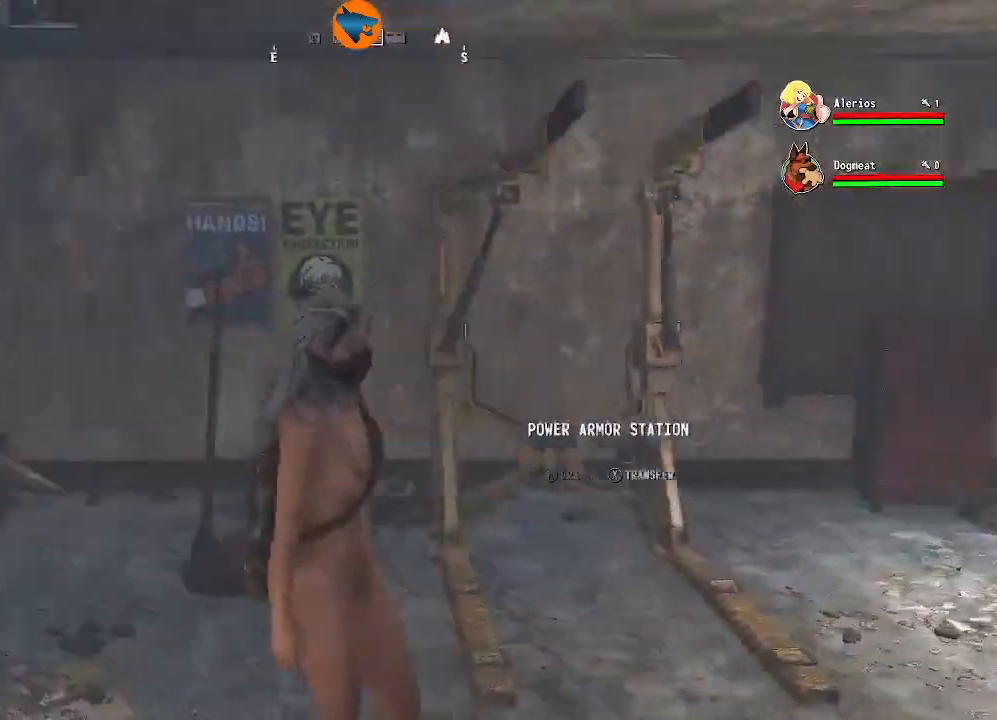
{"dt_ms": 500, "buttons": [], "left_stick": "center", "right_stick": "right", "events": [[133, "right_stick", "center"], [500, "right_stick", "right"]]}
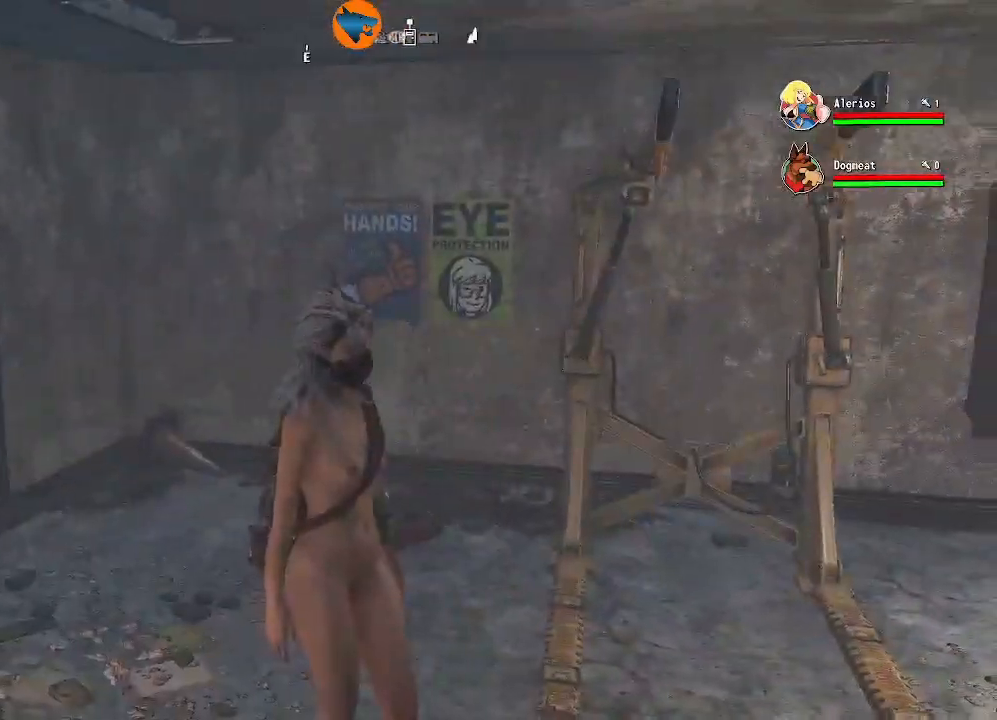
{"dt_ms": 500, "buttons": [], "left_stick": "center", "right_stick": "right", "events": []}
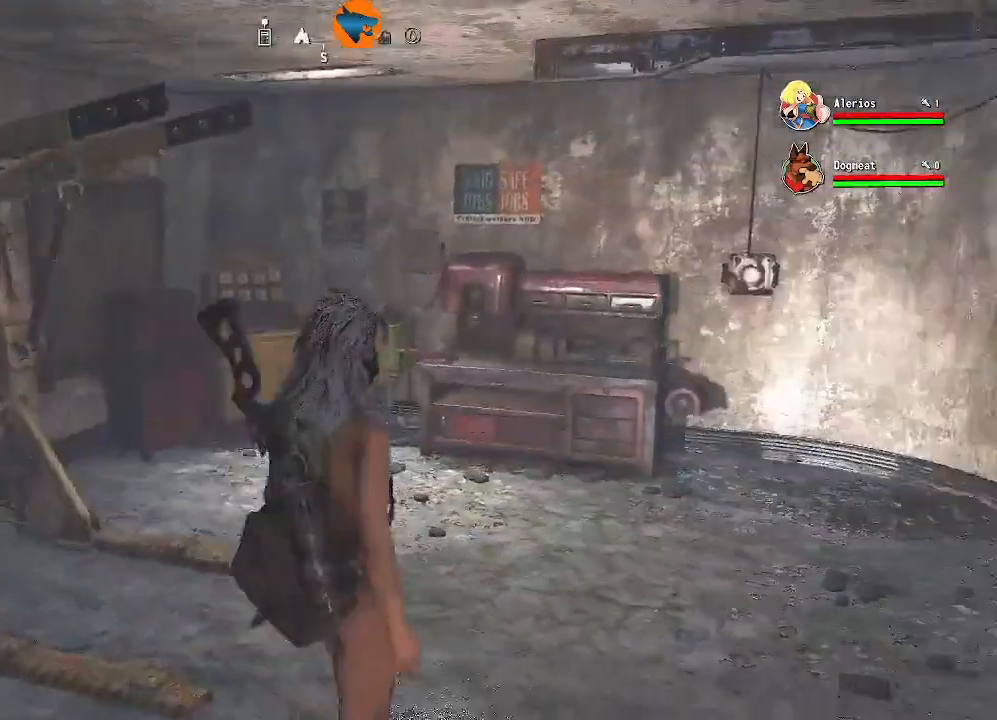
{"dt_ms": 1000, "buttons": [], "left_stick": "center", "right_stick": "center"}
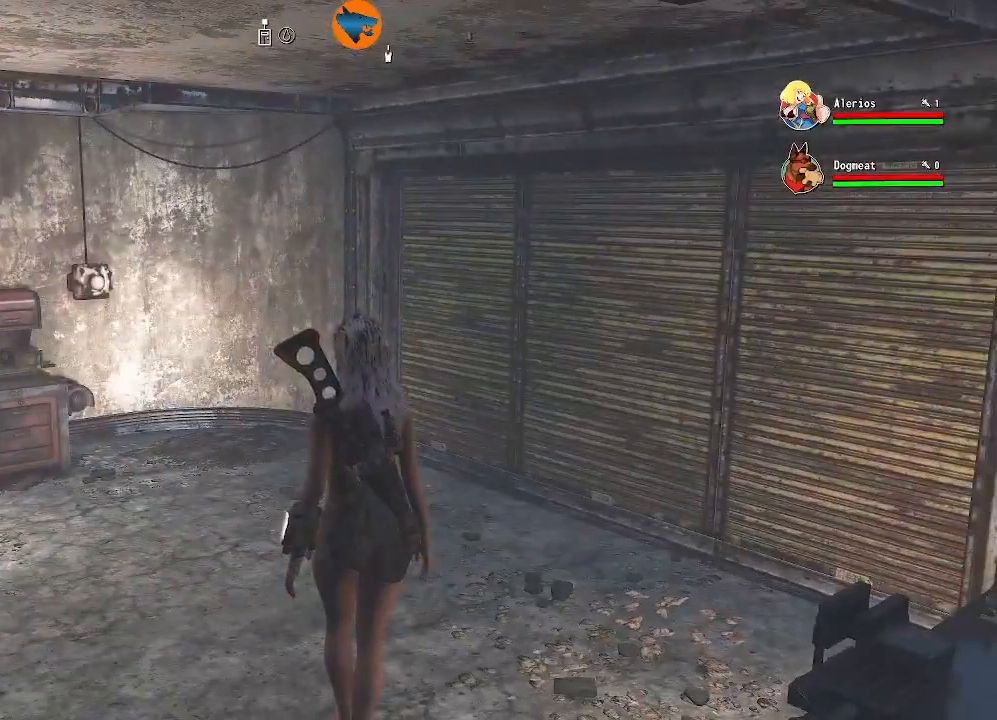
{"dt_ms": 500, "buttons": [], "left_stick": "center", "right_stick": "center", "events": [[200, "B", "down"], [267, "B", "up"]]}
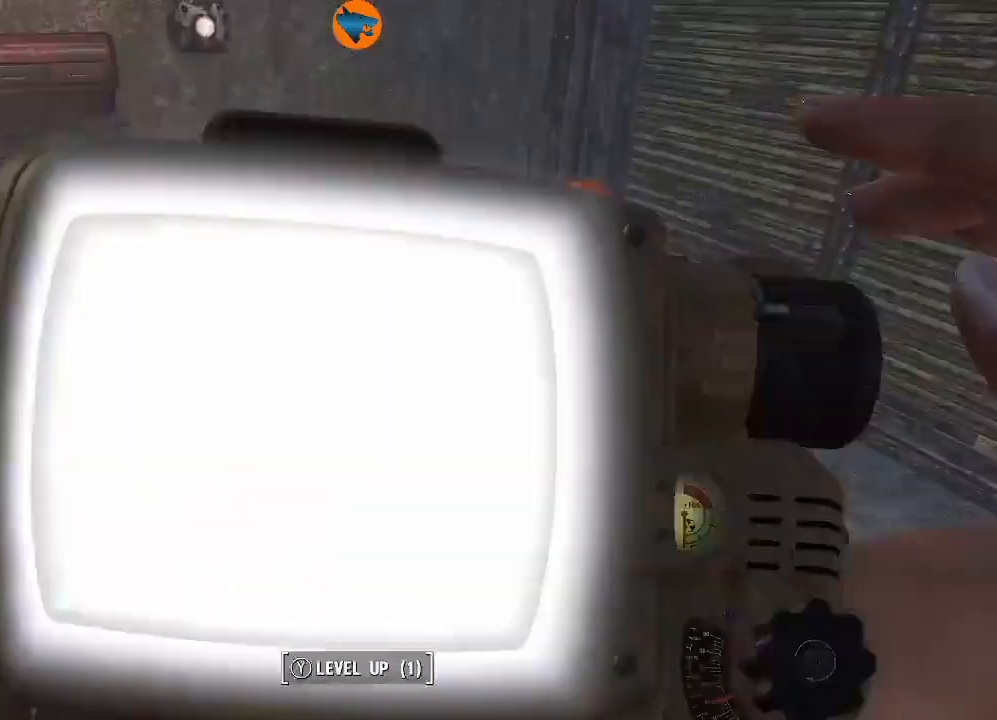
{"dt_ms": 500, "buttons": [], "left_stick": "center", "right_stick": "center", "events": []}
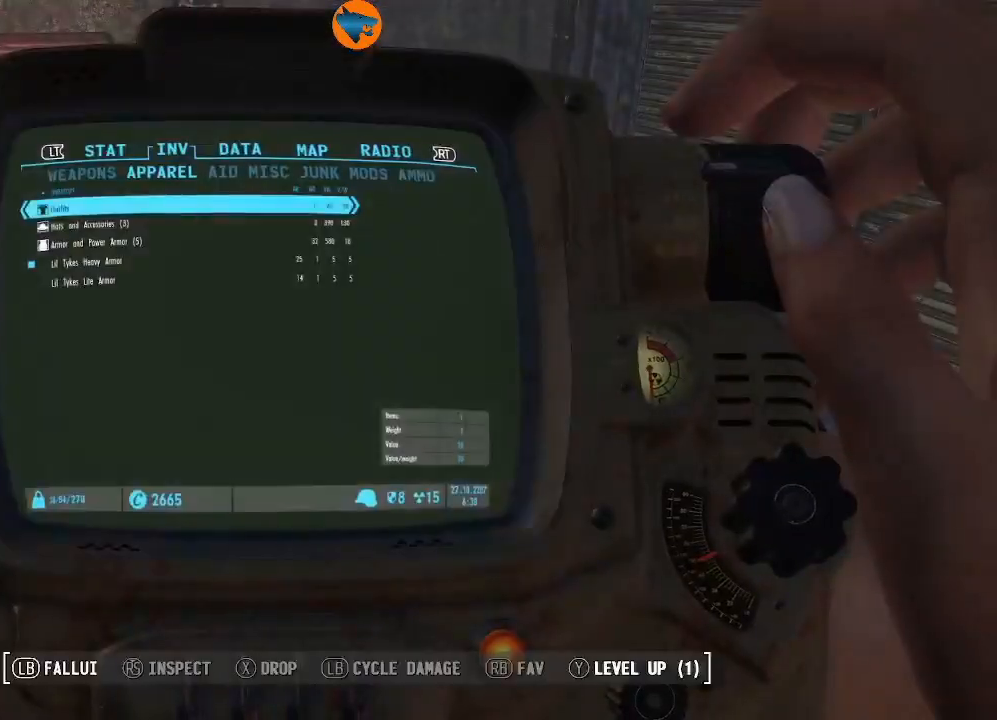
{"dt_ms": 500, "buttons": [], "left_stick": "center", "right_stick": "center", "events": [[133, "DPAD_DOWN", "down"], [233, "DPAD_DOWN", "up"], [400, "DPAD_DOWN", "down"], [500, "DPAD_DOWN", "up"]]}
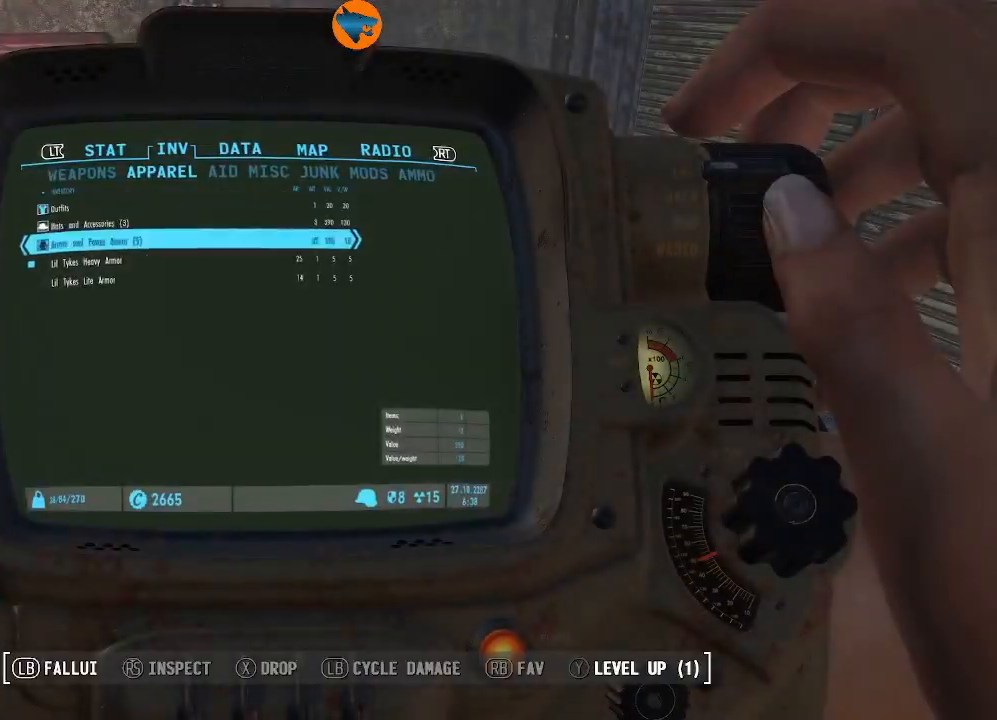
{"dt_ms": 500, "buttons": [], "left_stick": "center", "right_stick": "center", "events": [[100, "DPAD_DOWN", "down"], [167, "DPAD_DOWN", "up"]]}
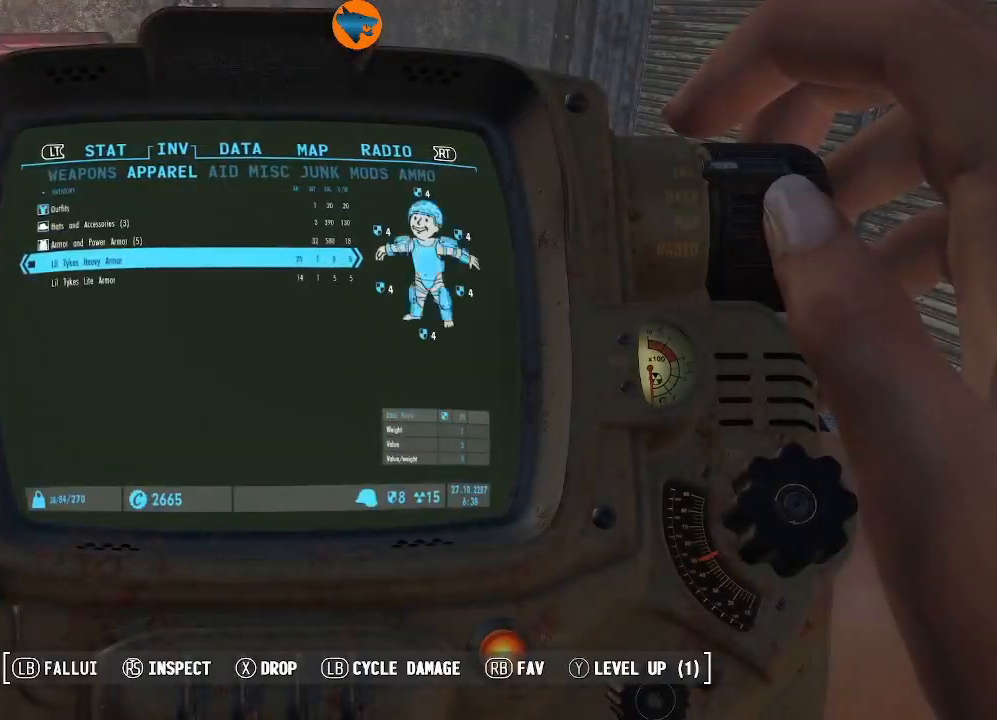
{"dt_ms": 500, "buttons": [], "left_stick": "center", "right_stick": "center", "events": [[67, "DPAD_DOWN", "down"], [167, "DPAD_DOWN", "up"]]}
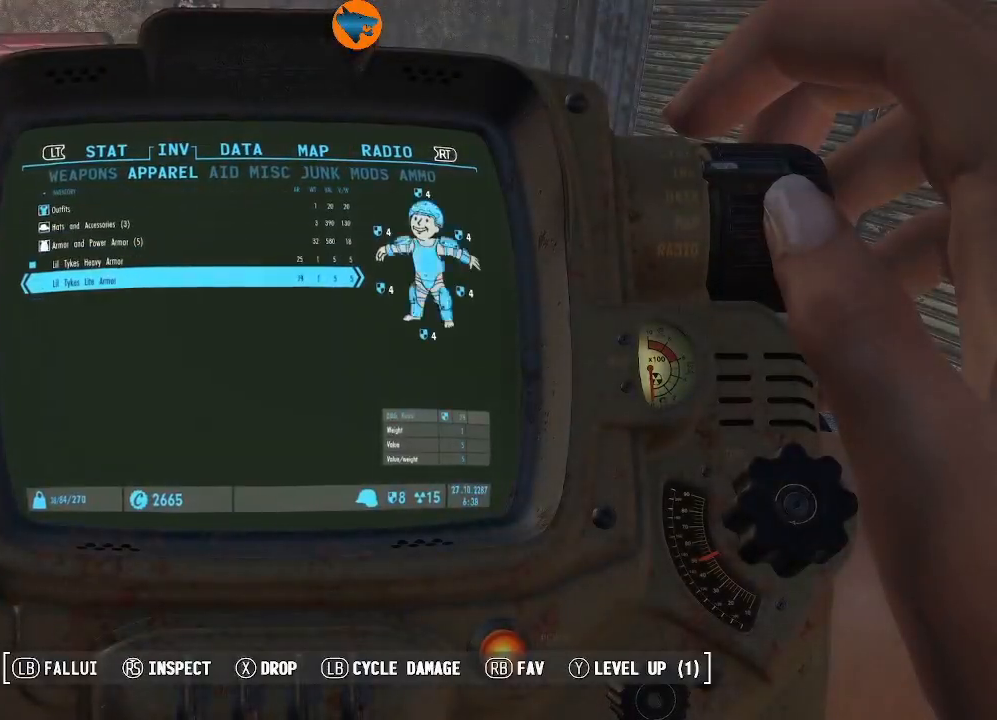
{"dt_ms": 500, "buttons": [], "left_stick": "center", "right_stick": "center", "events": [[33, "A", "down"], [133, "A", "up"]]}
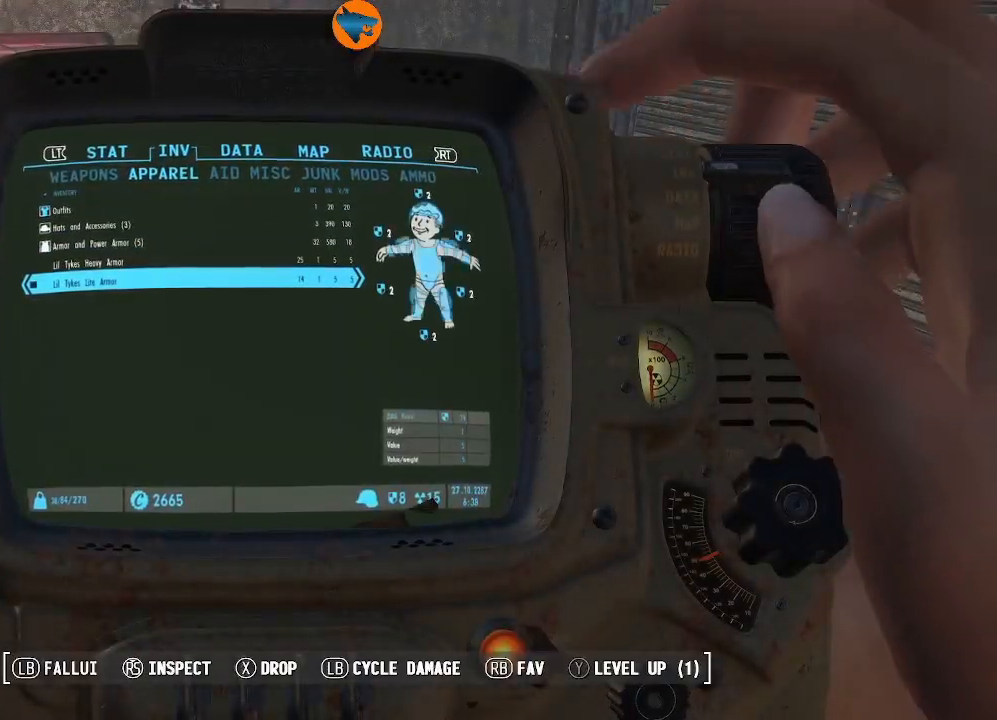
{"dt_ms": 500, "buttons": [], "left_stick": "center", "right_stick": "center", "events": [[267, "B", "down"], [333, "B", "up"]]}
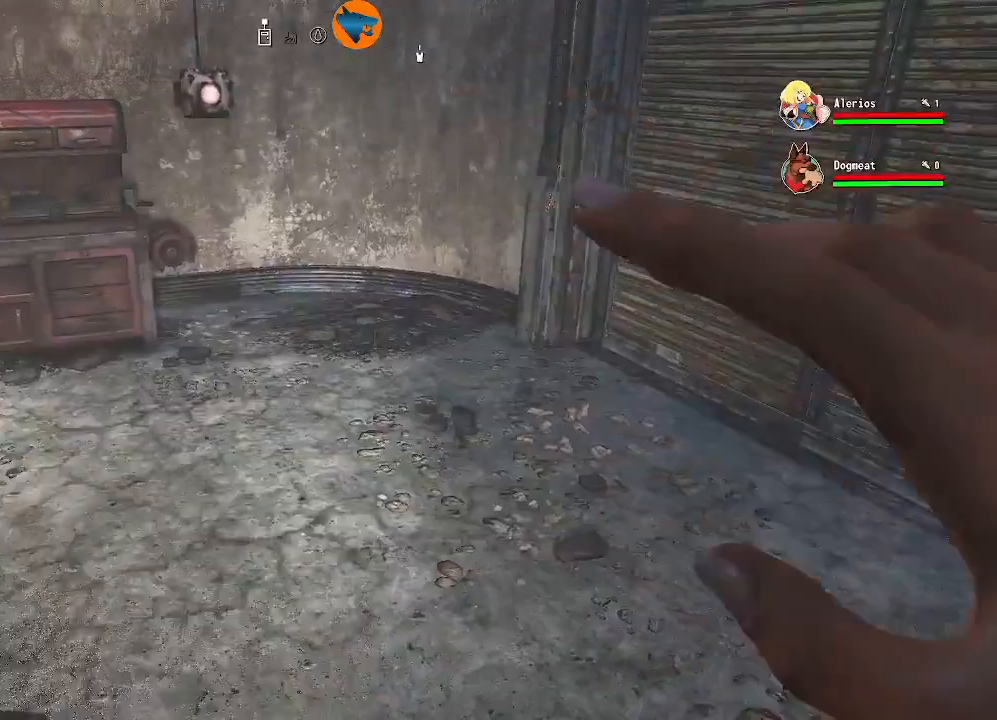
{"dt_ms": 500, "buttons": [], "left_stick": "center", "right_stick": "left", "events": [[267, "right_stick", "left"]]}
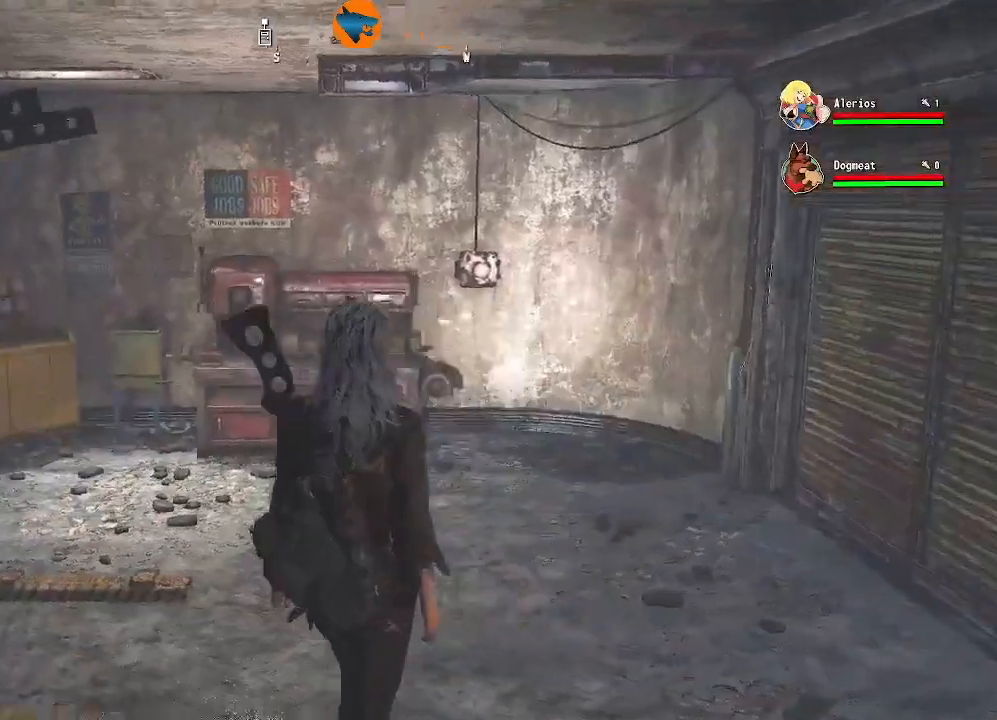
{"dt_ms": 500, "buttons": [], "left_stick": "center", "right_stick": "left", "events": []}
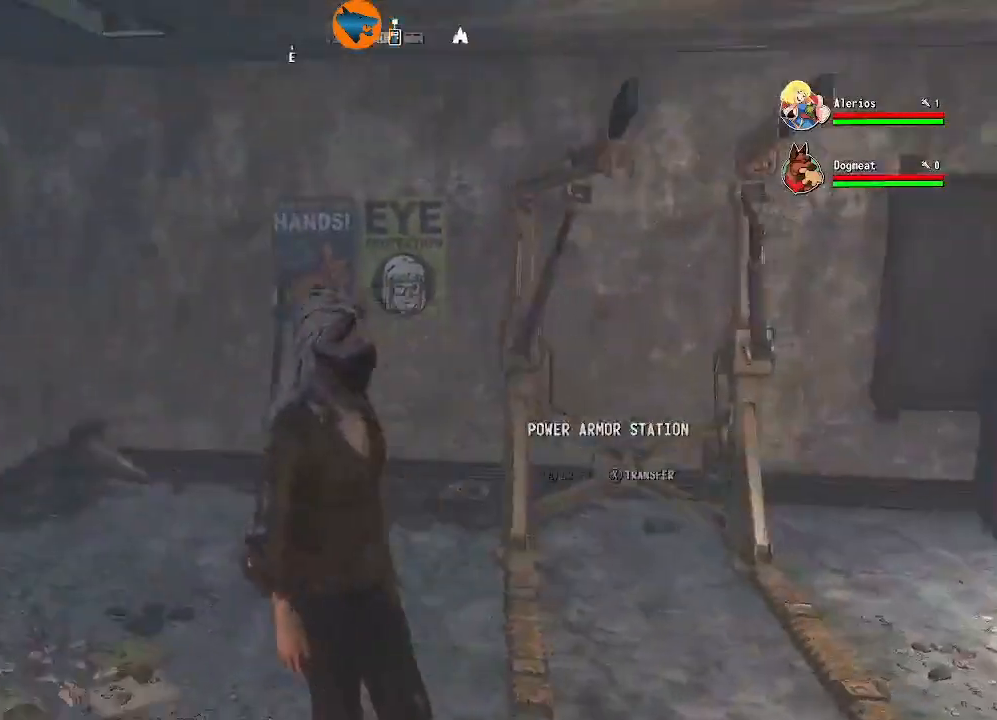
{"dt_ms": 500, "buttons": [], "left_stick": "center", "right_stick": "center", "events": [[167, "right_stick", "center"]]}
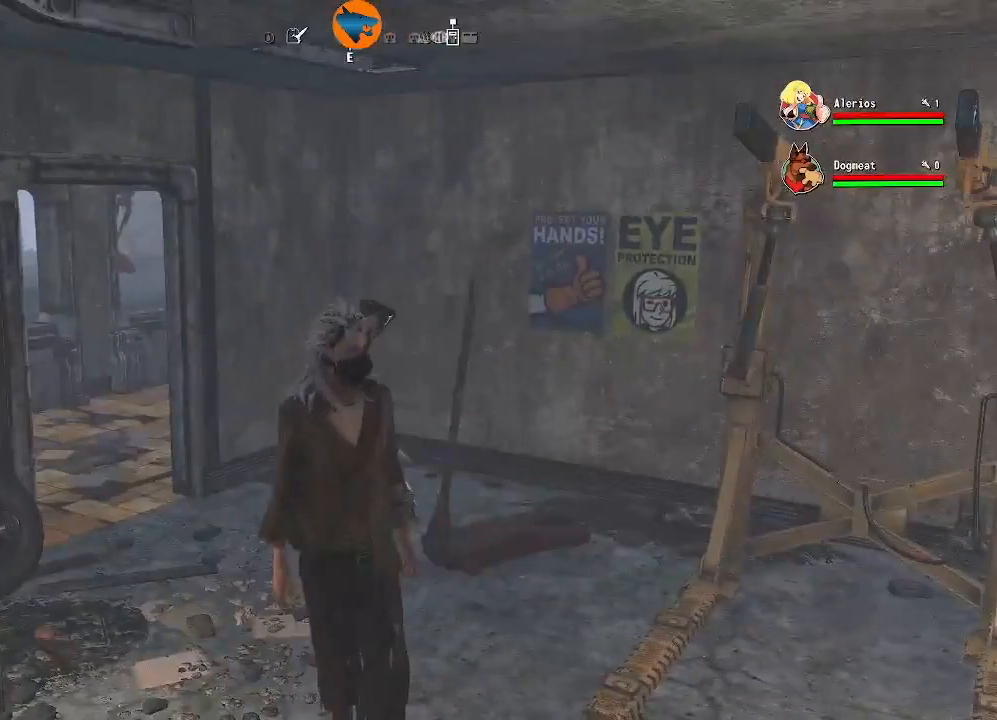
{"dt_ms": 500, "buttons": [], "left_stick": "down-right", "right_stick": "center", "events": [[67, "left_stick", "right"], [167, "left_stick", "down-right"]]}
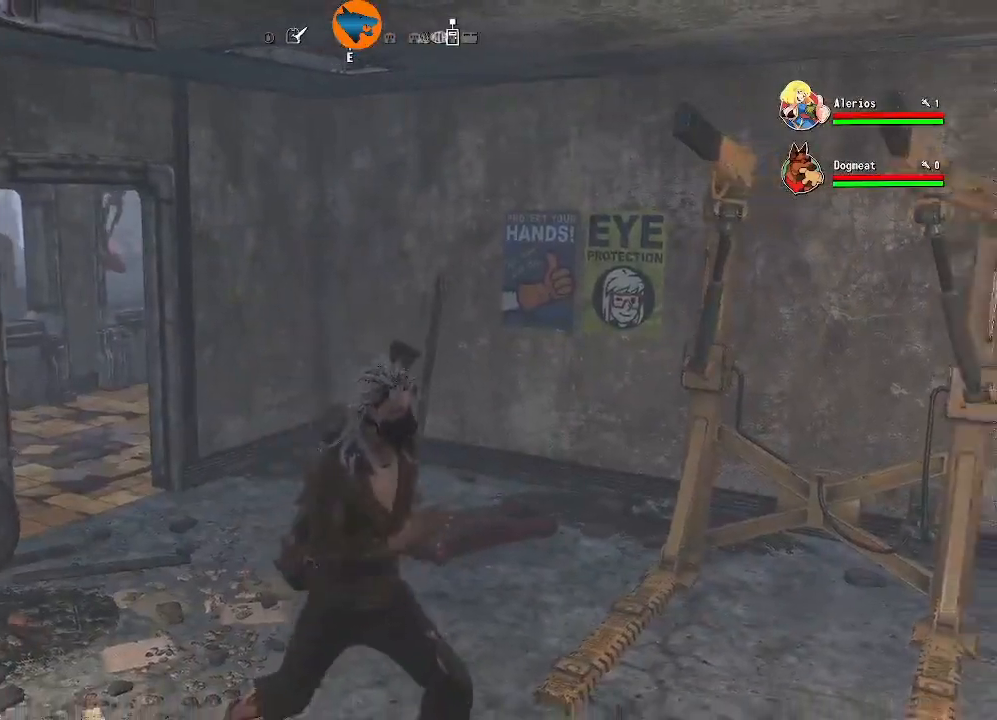
{"dt_ms": 500, "buttons": [], "left_stick": "center", "right_stick": "center", "events": [[367, "left_stick", "center"]]}
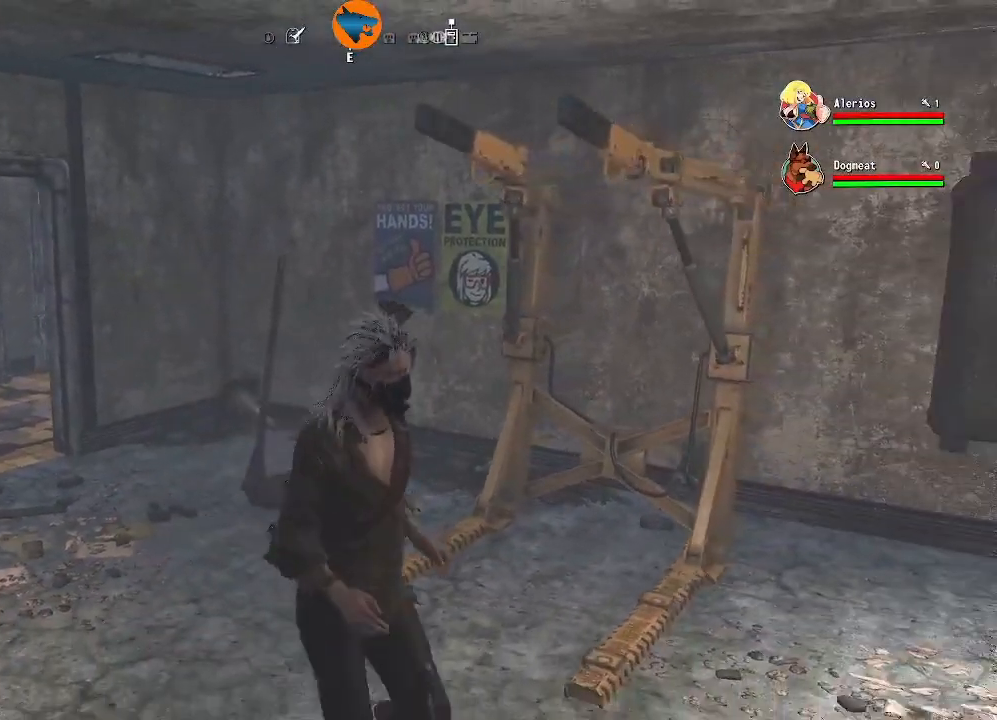
{"dt_ms": 500, "buttons": [], "left_stick": "center", "right_stick": "left", "events": [[167, "right_stick", "left"]]}
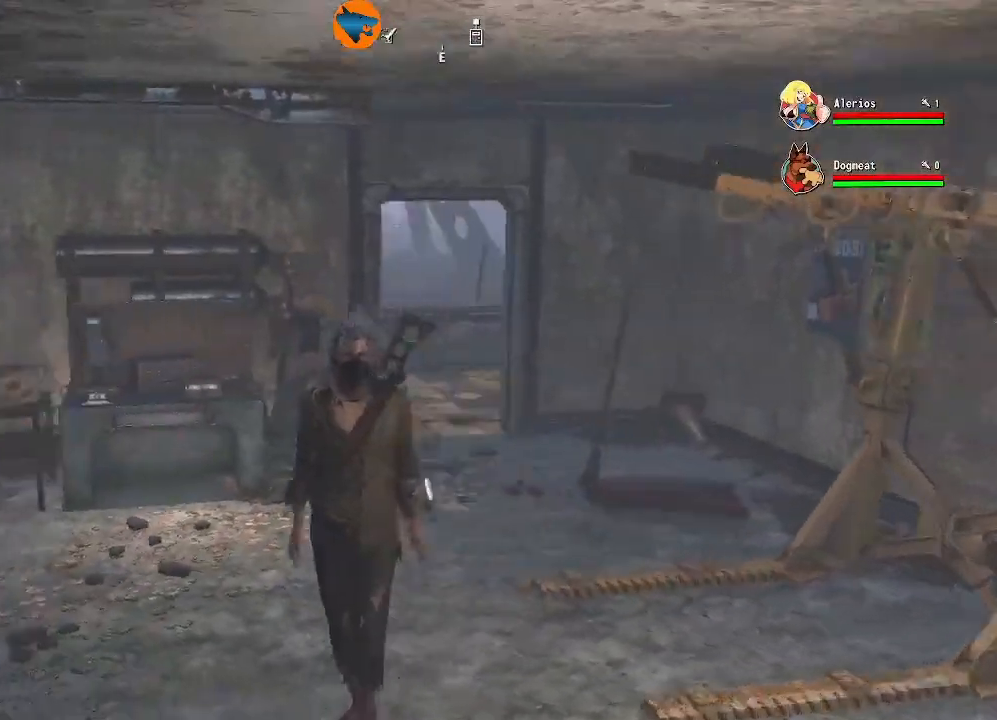
{"dt_ms": 500, "buttons": [], "left_stick": "center", "right_stick": "left", "events": []}
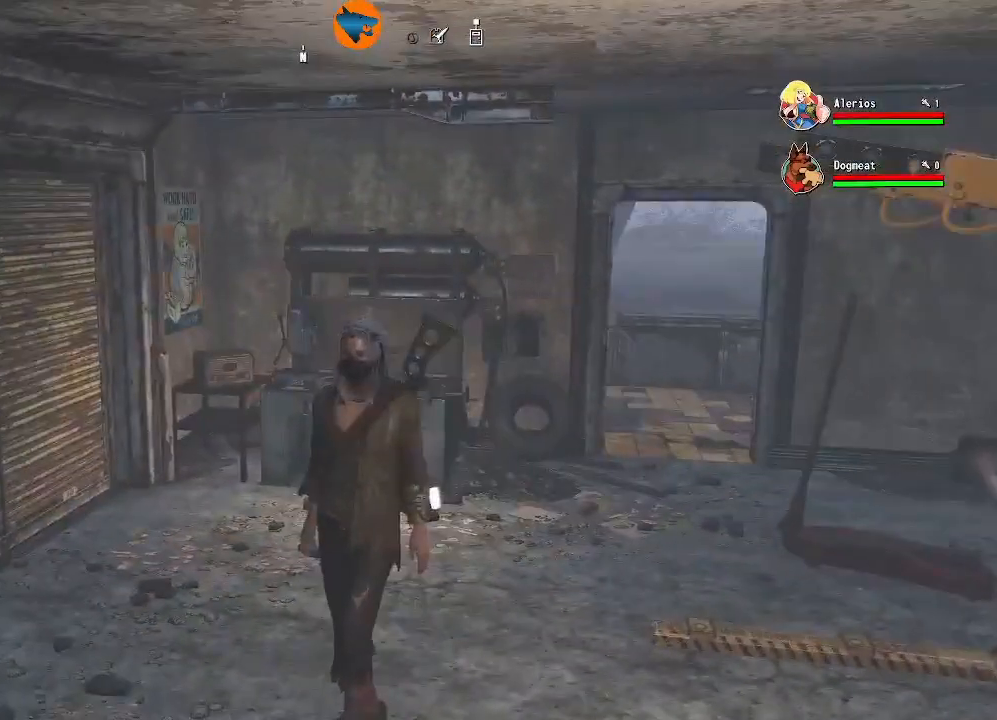
{"dt_ms": 500, "buttons": [], "left_stick": "center", "right_stick": "center", "events": [[400, "right_stick", "center"]]}
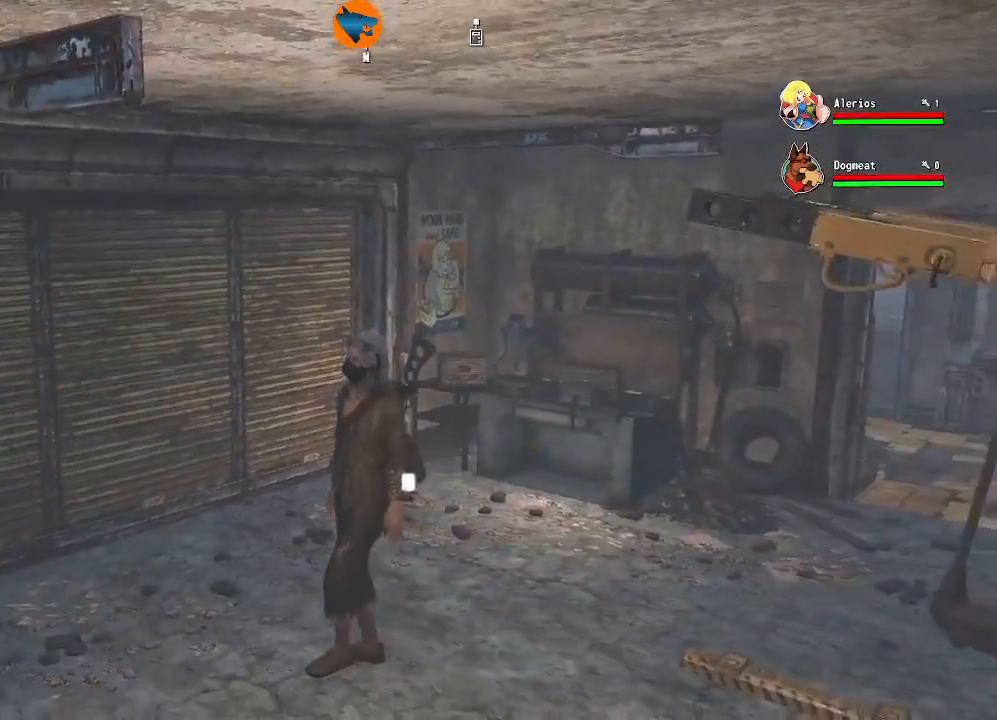
{"dt_ms": 500, "buttons": [], "left_stick": "center", "right_stick": "left", "events": [[133, "right_stick", "left"]]}
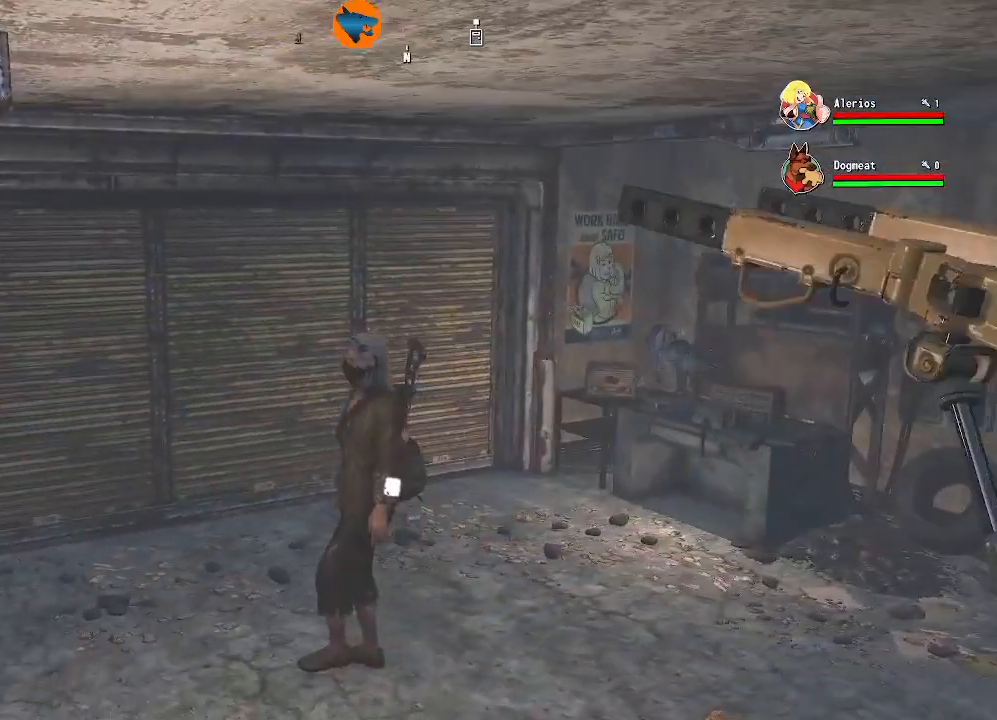
{"dt_ms": 500, "buttons": [], "left_stick": "center", "right_stick": "left", "events": [[433, "right_stick", "center"], [500, "right_stick", "left"]]}
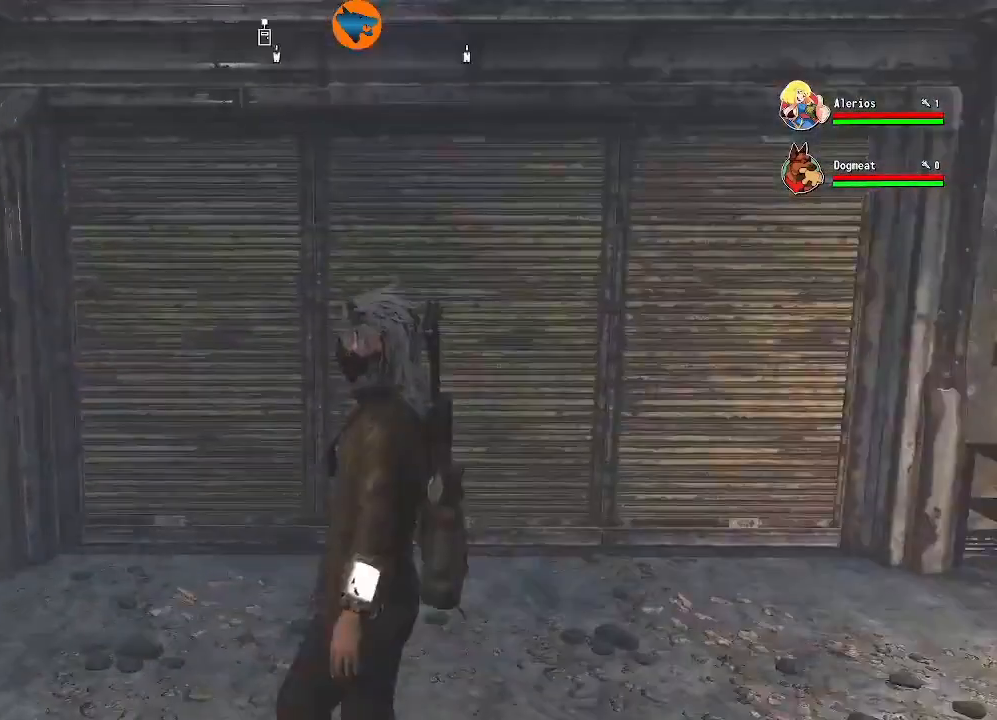
{"dt_ms": 500, "buttons": [], "left_stick": "center", "right_stick": "left", "events": []}
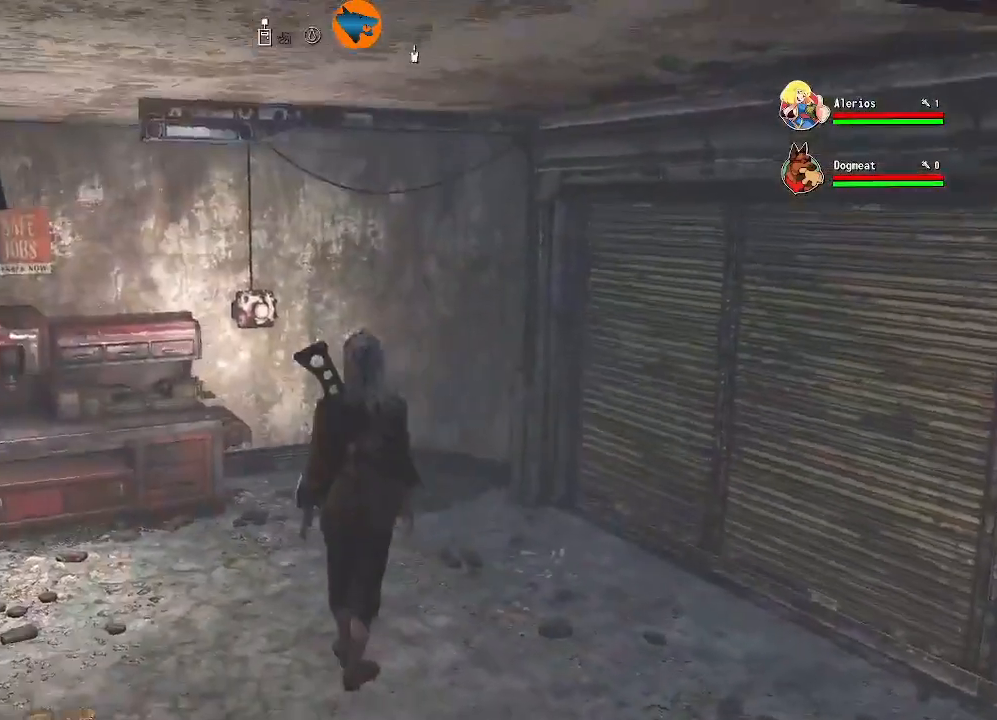
{"dt_ms": 500, "buttons": [], "left_stick": "center", "right_stick": "center", "events": [[67, "right_stick", "center"], [167, "B", "down"], [233, "B", "up"]]}
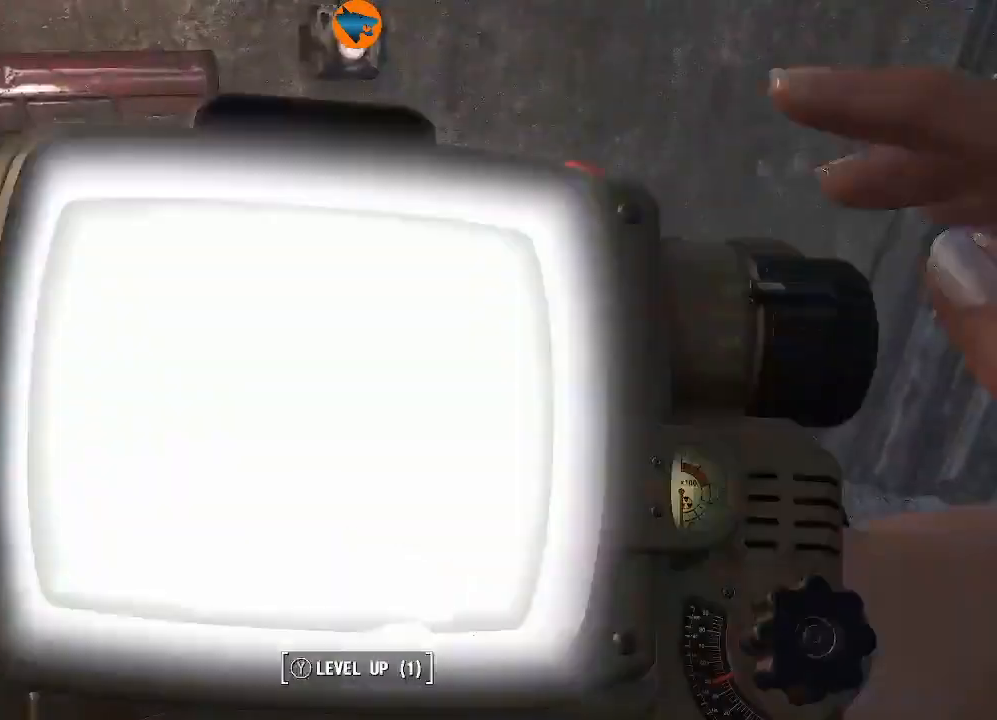
{"dt_ms": 500, "buttons": [], "left_stick": "center", "right_stick": "center", "events": []}
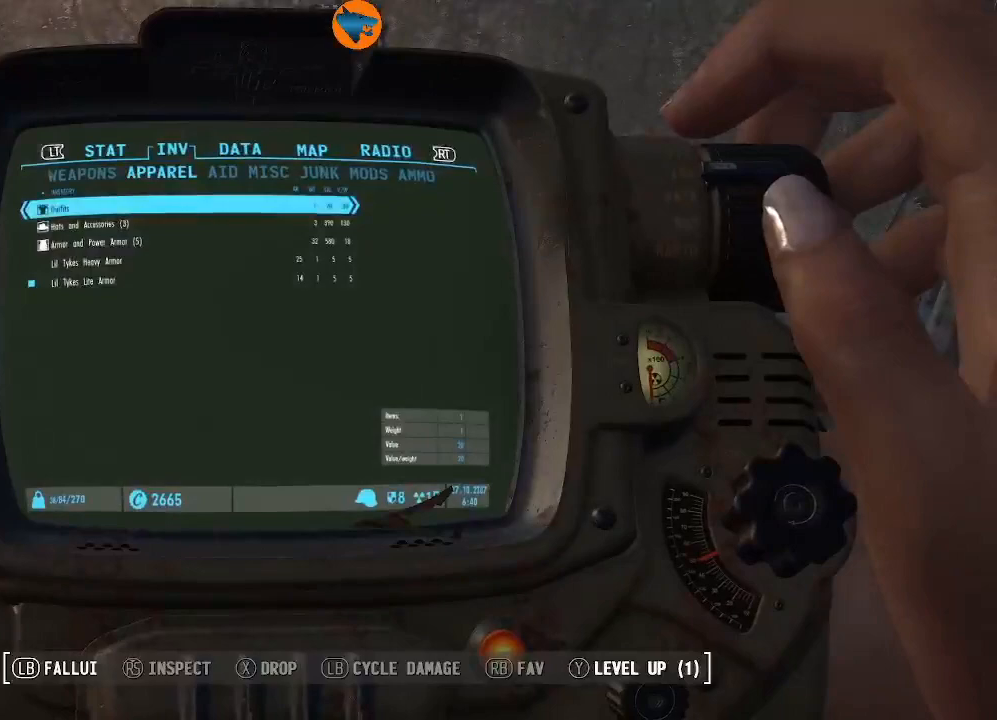
{"dt_ms": 500, "buttons": [], "left_stick": "center", "right_stick": "center"}
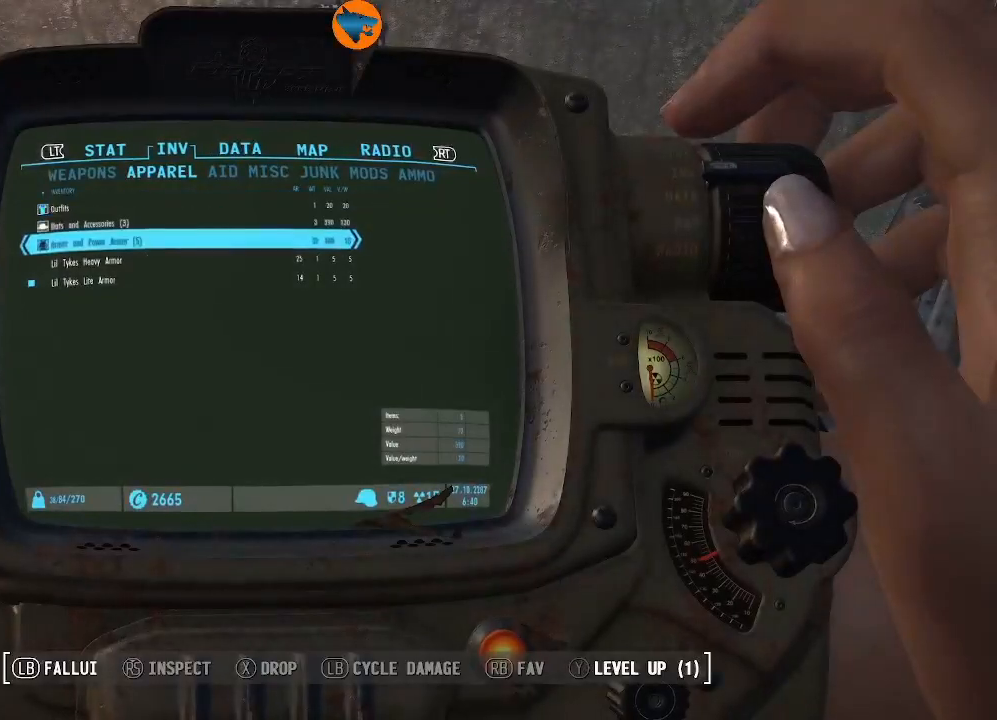
{"dt_ms": 500, "buttons": [], "left_stick": "center", "right_stick": "center", "events": [[100, "DPAD_DOWN", "down"], [200, "DPAD_DOWN", "up"]]}